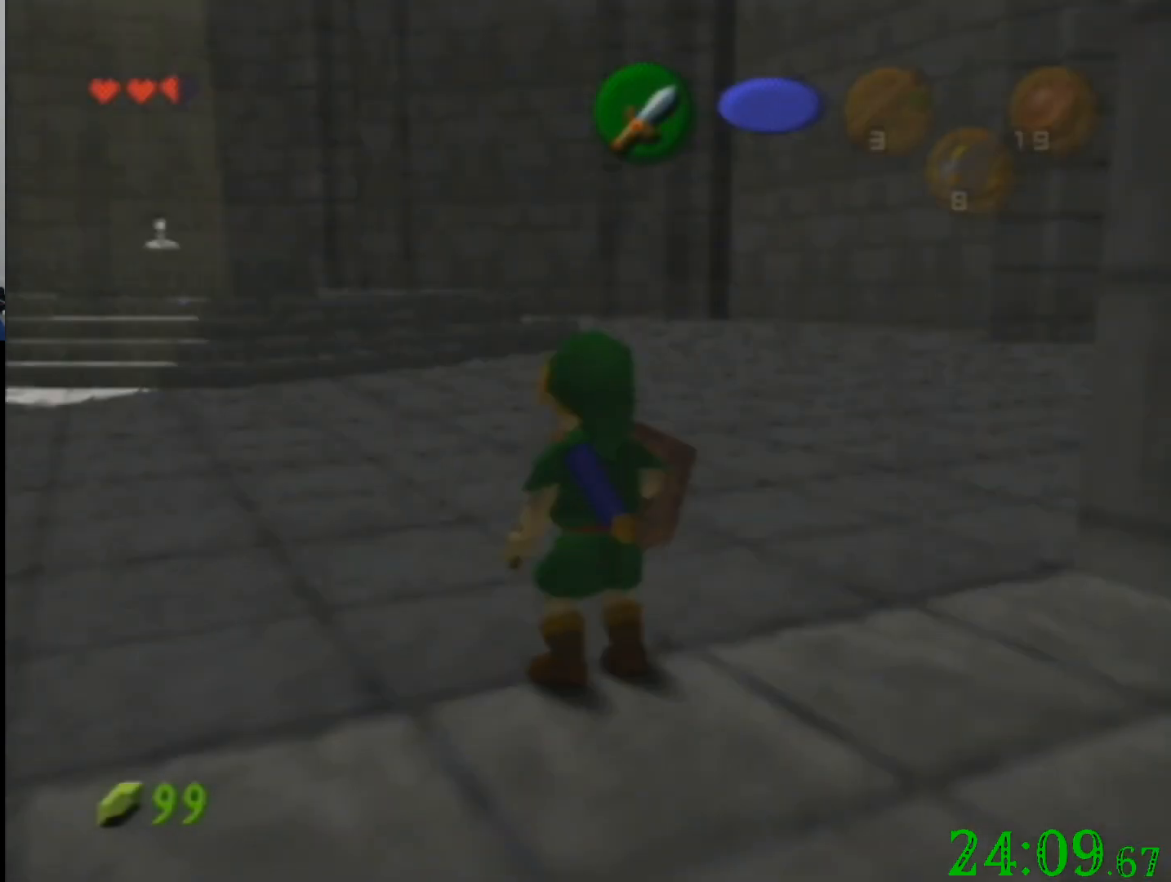
Gameplay with a controller (Nintendo layout); each line is a JSON object with the inputs held at the frame after it. "events" lists button and stick changes between this image and that frame as [ms after this image, input, new state], when the widget could be followed in between. Not read: A B L3 R3 Z.
{"buttons": [], "left_stick": "down", "events": [[33, "left_stick", "down"]]}
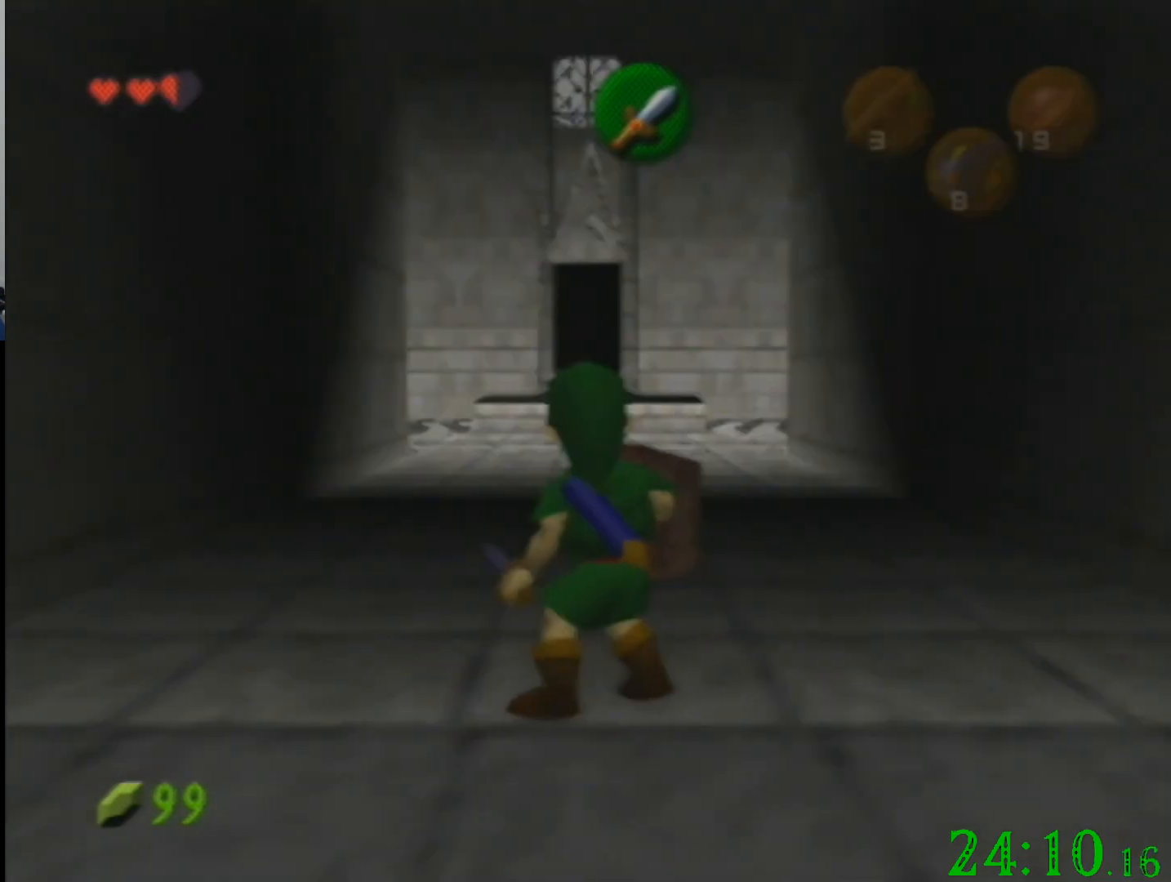
{"buttons": [], "left_stick": "down", "events": []}
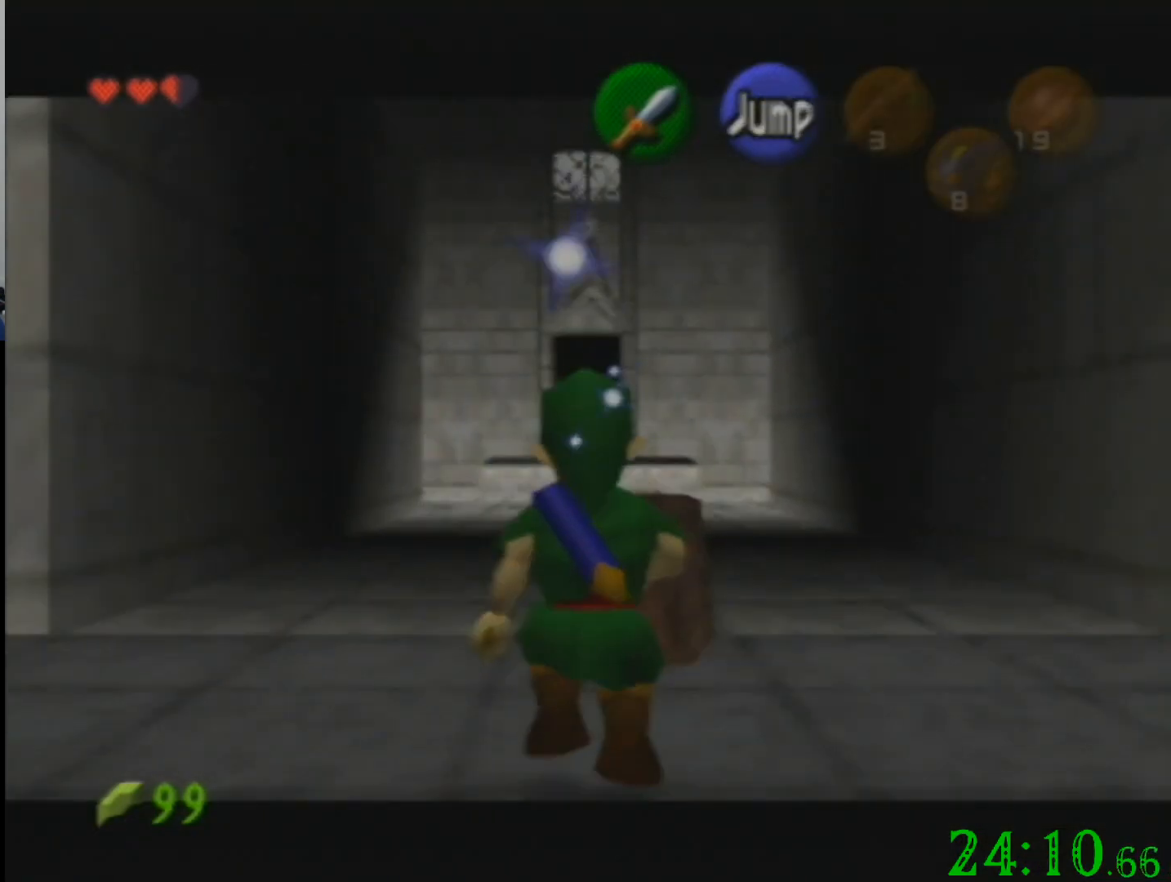
{"buttons": [], "left_stick": "down", "events": []}
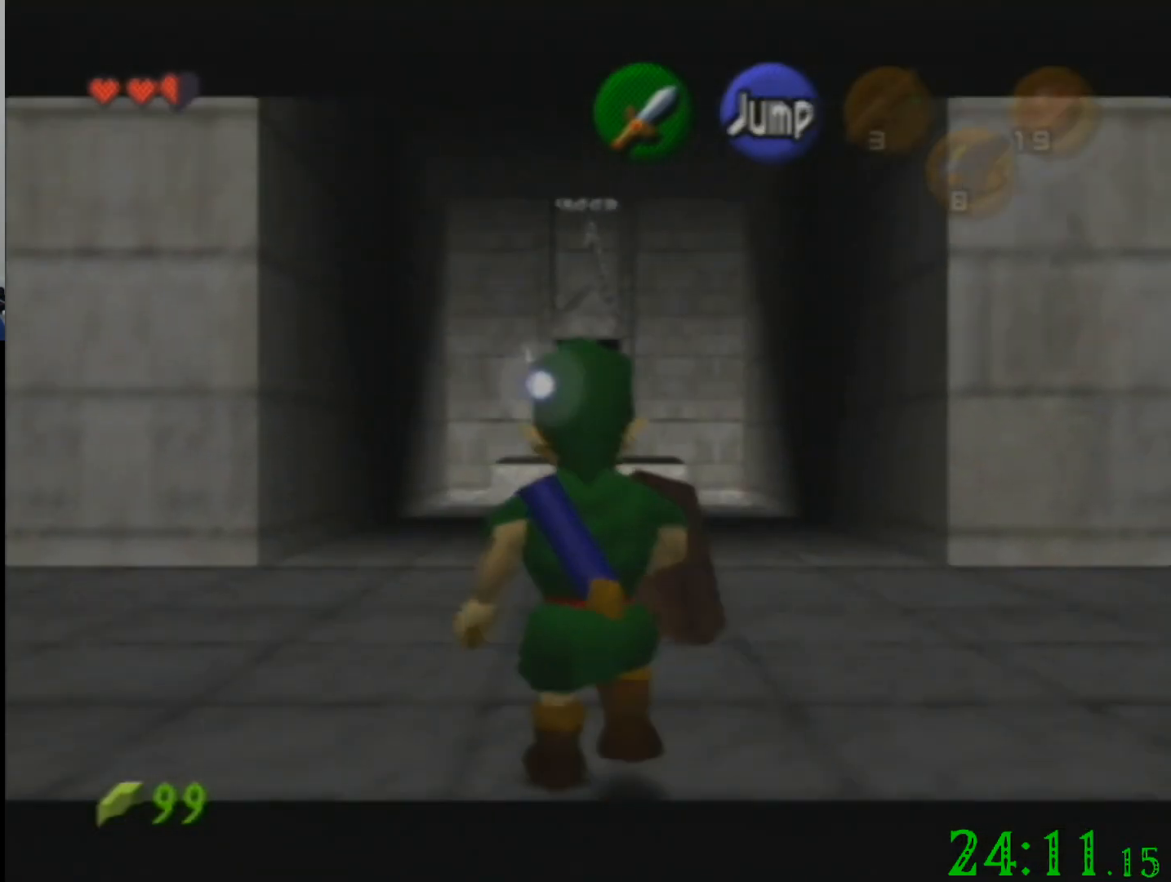
{"buttons": [], "left_stick": "down", "events": []}
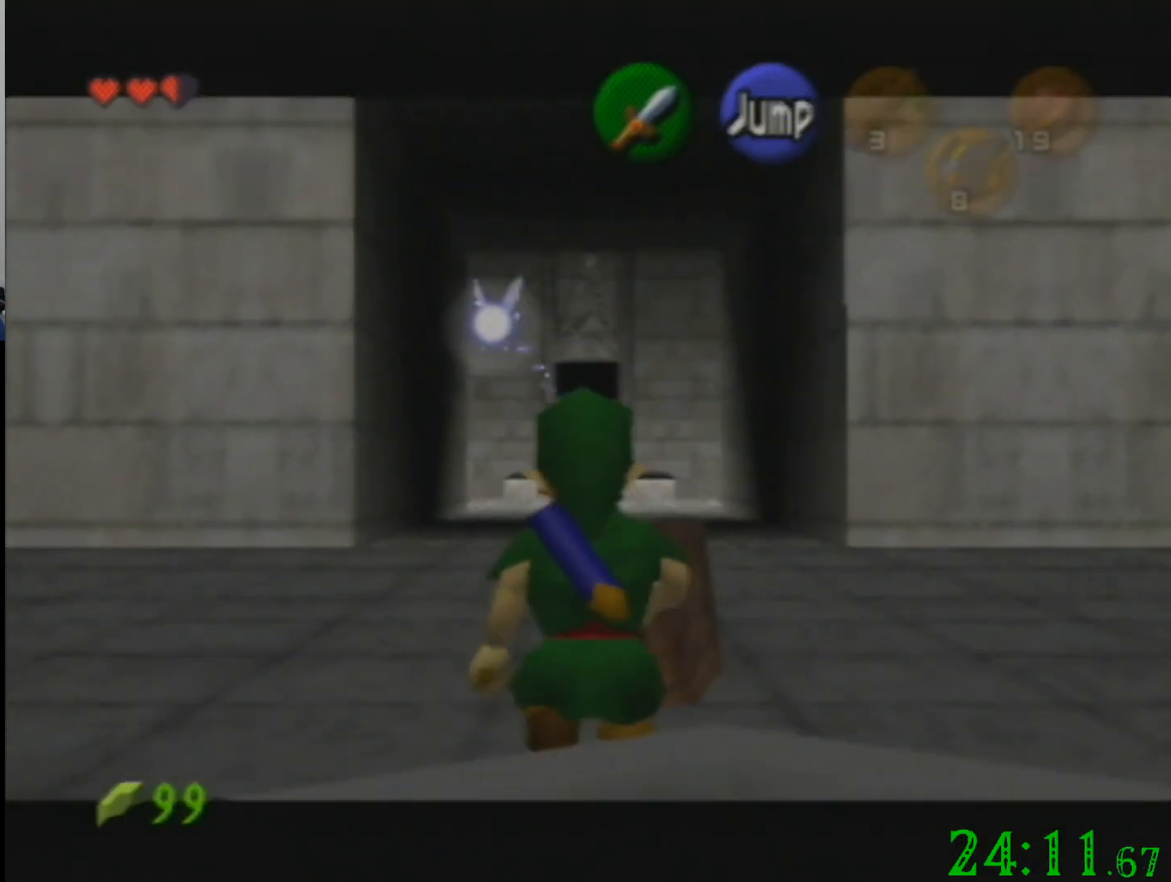
{"buttons": [], "left_stick": "down", "events": []}
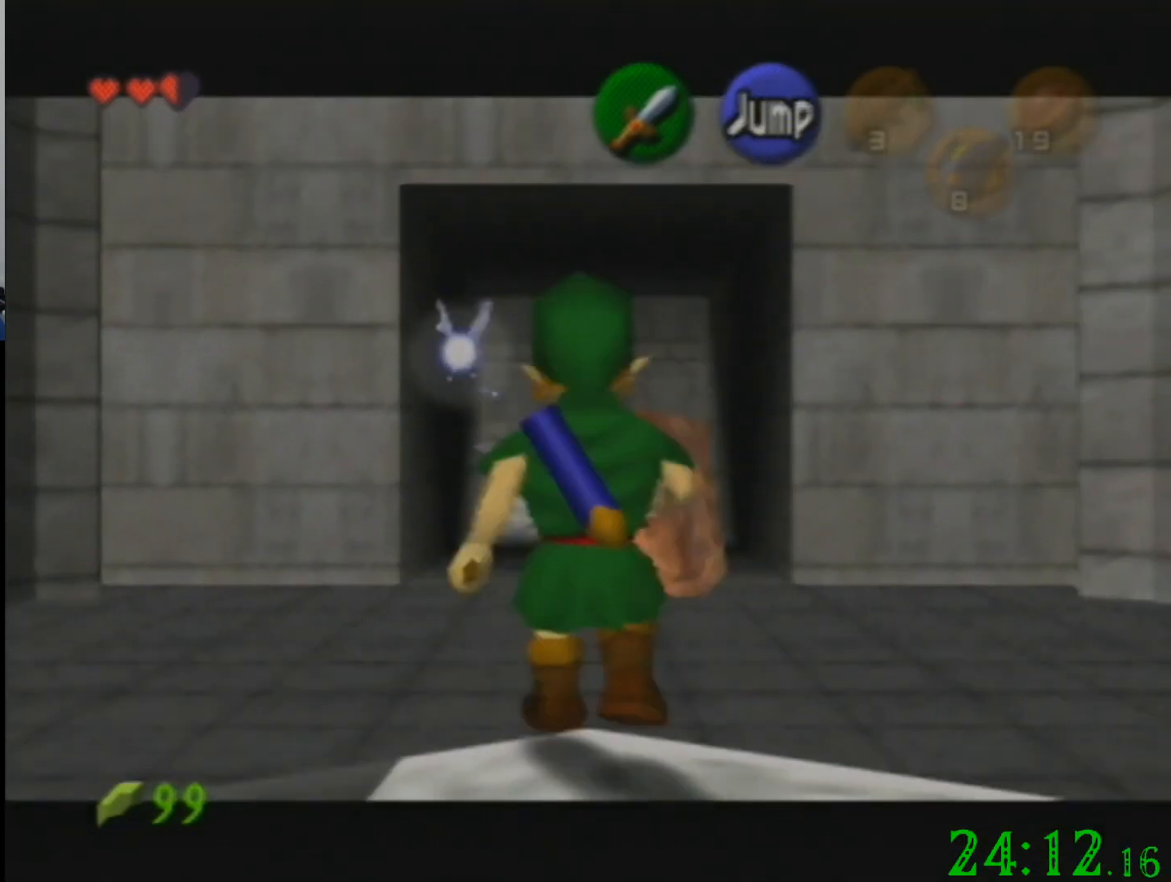
{"buttons": [], "left_stick": "down", "events": []}
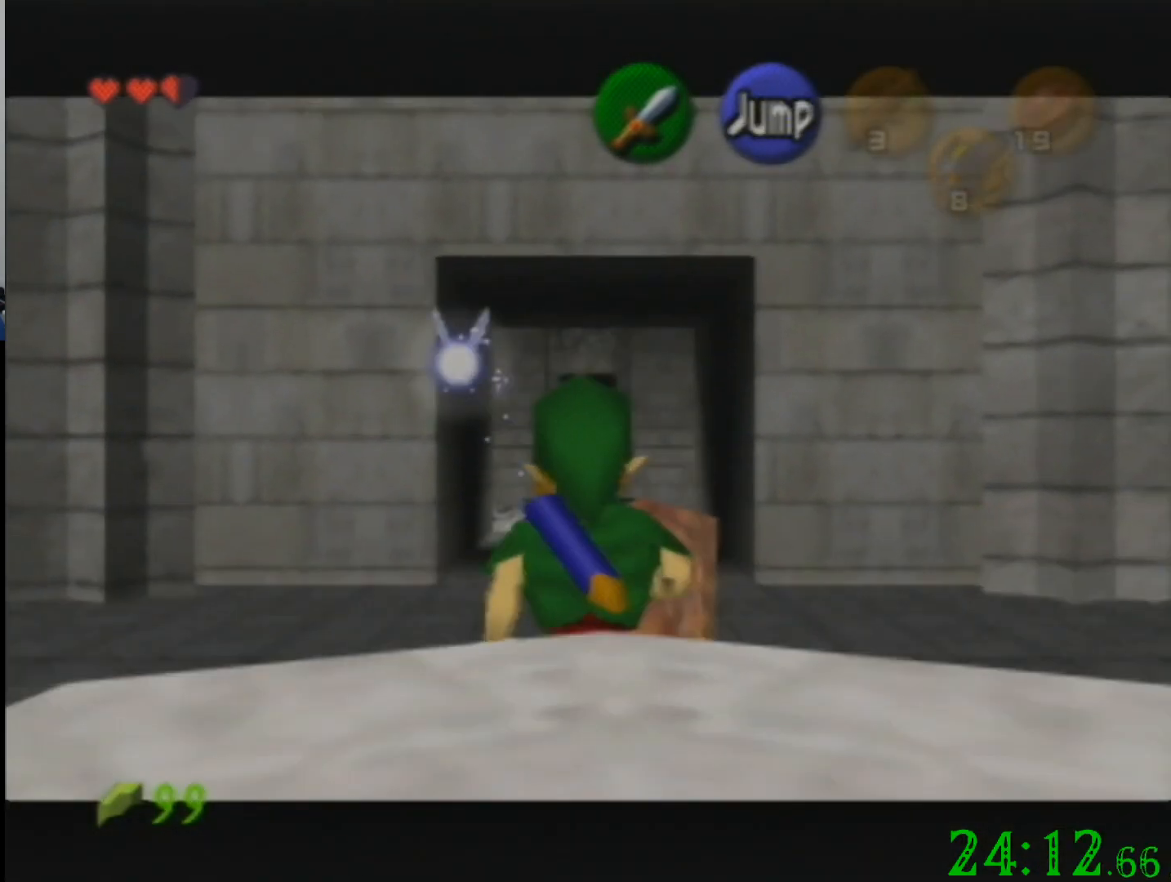
{"buttons": [], "left_stick": "down", "events": []}
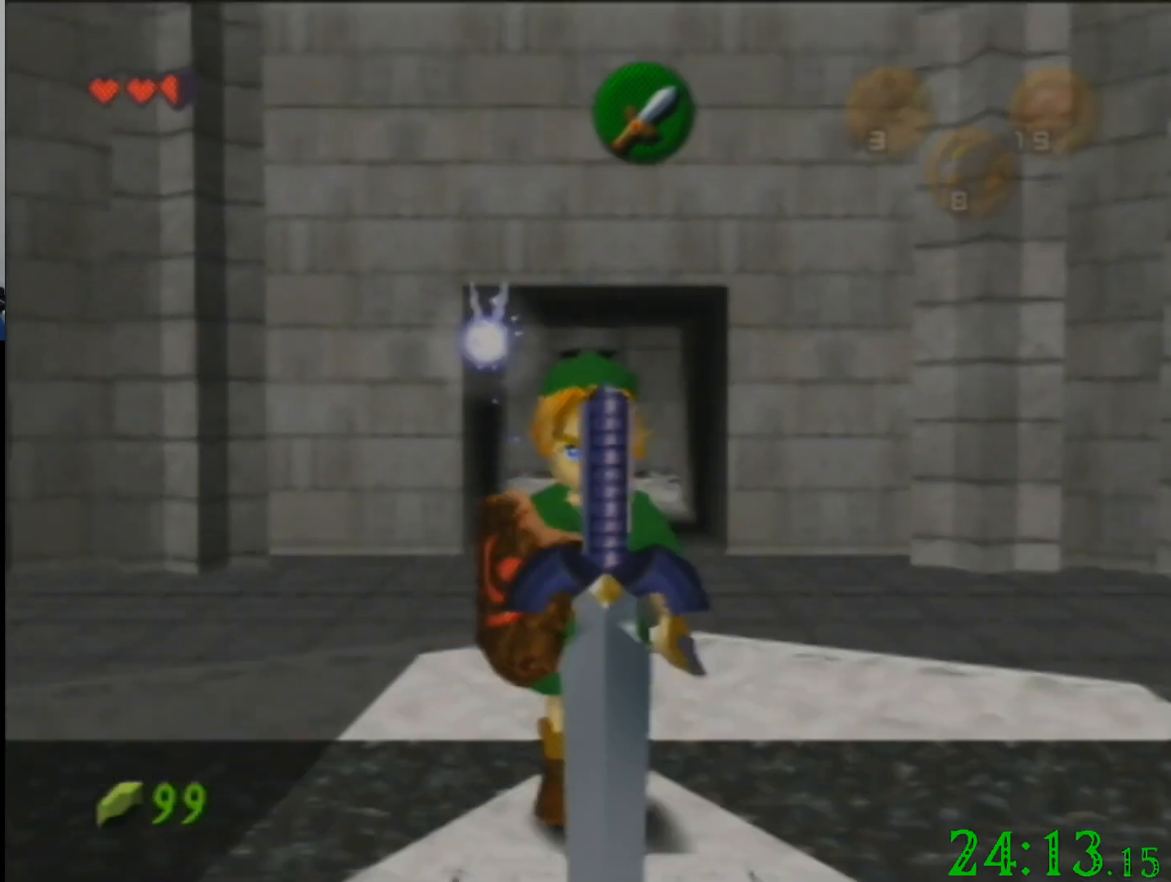
{"buttons": [], "left_stick": "center", "events": [[134, "left_stick", "center"]]}
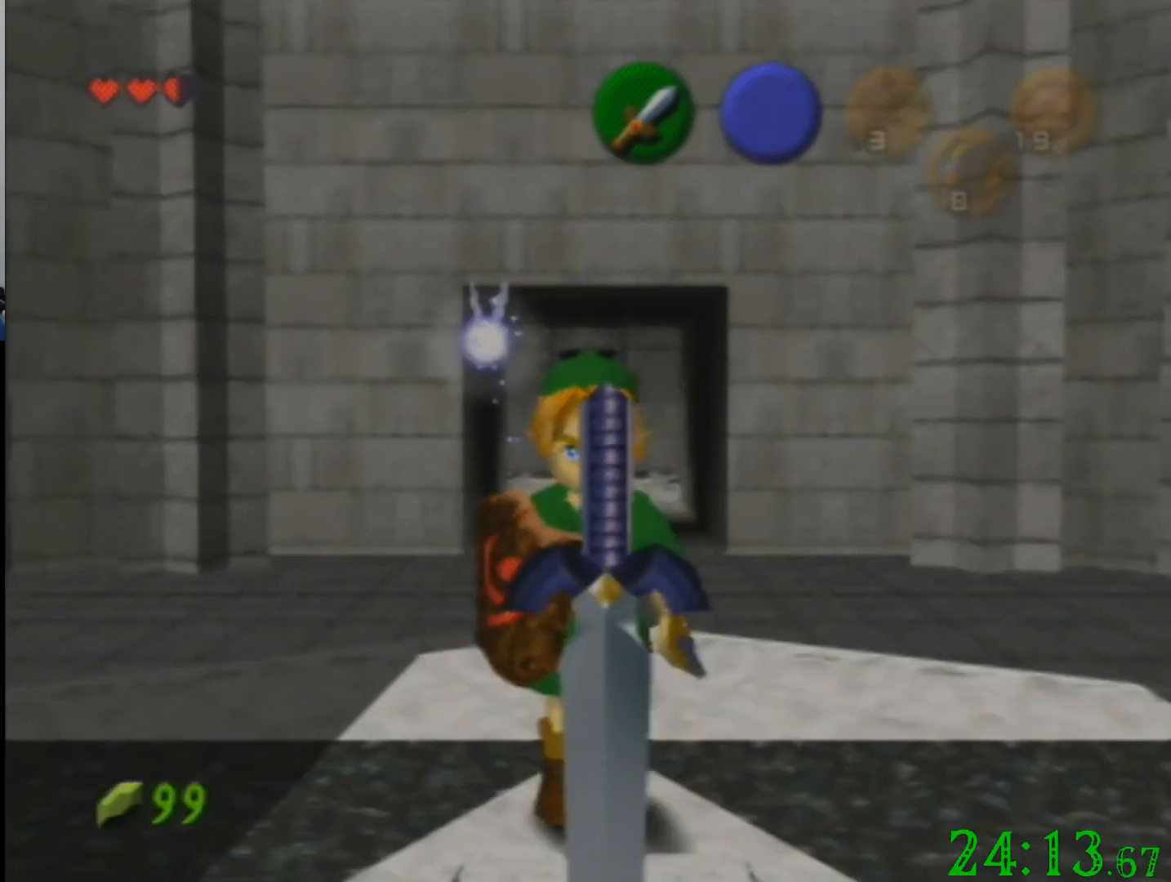
{"buttons": [], "left_stick": "center", "events": []}
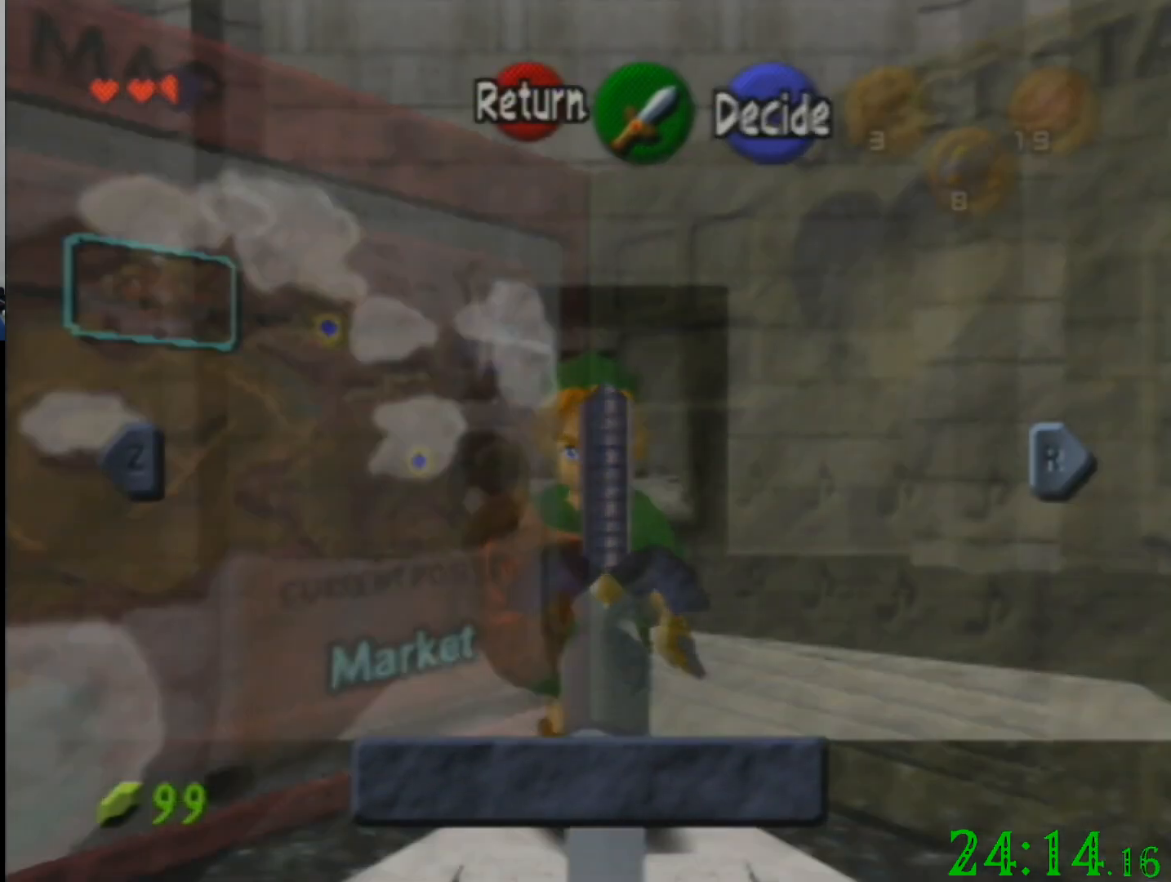
{"buttons": [], "left_stick": "center", "events": []}
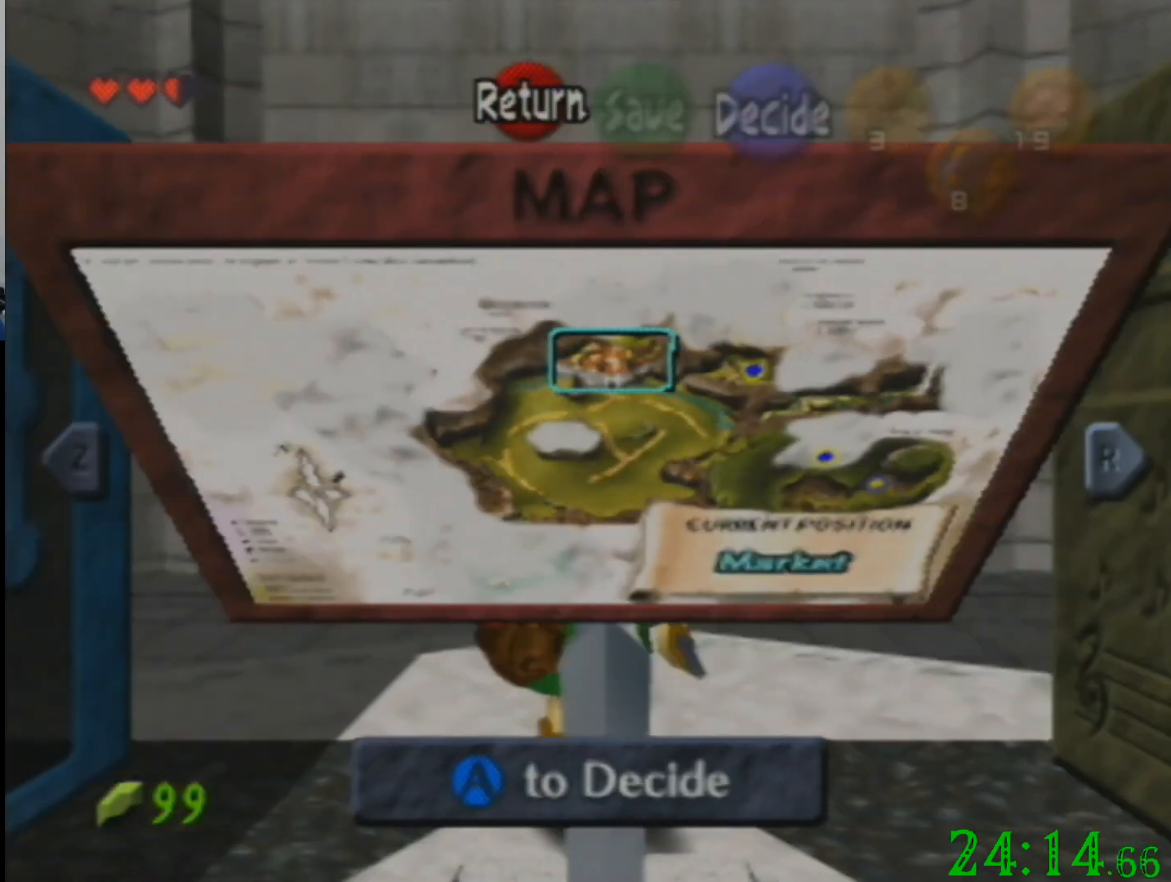
{"buttons": [], "left_stick": "center", "events": []}
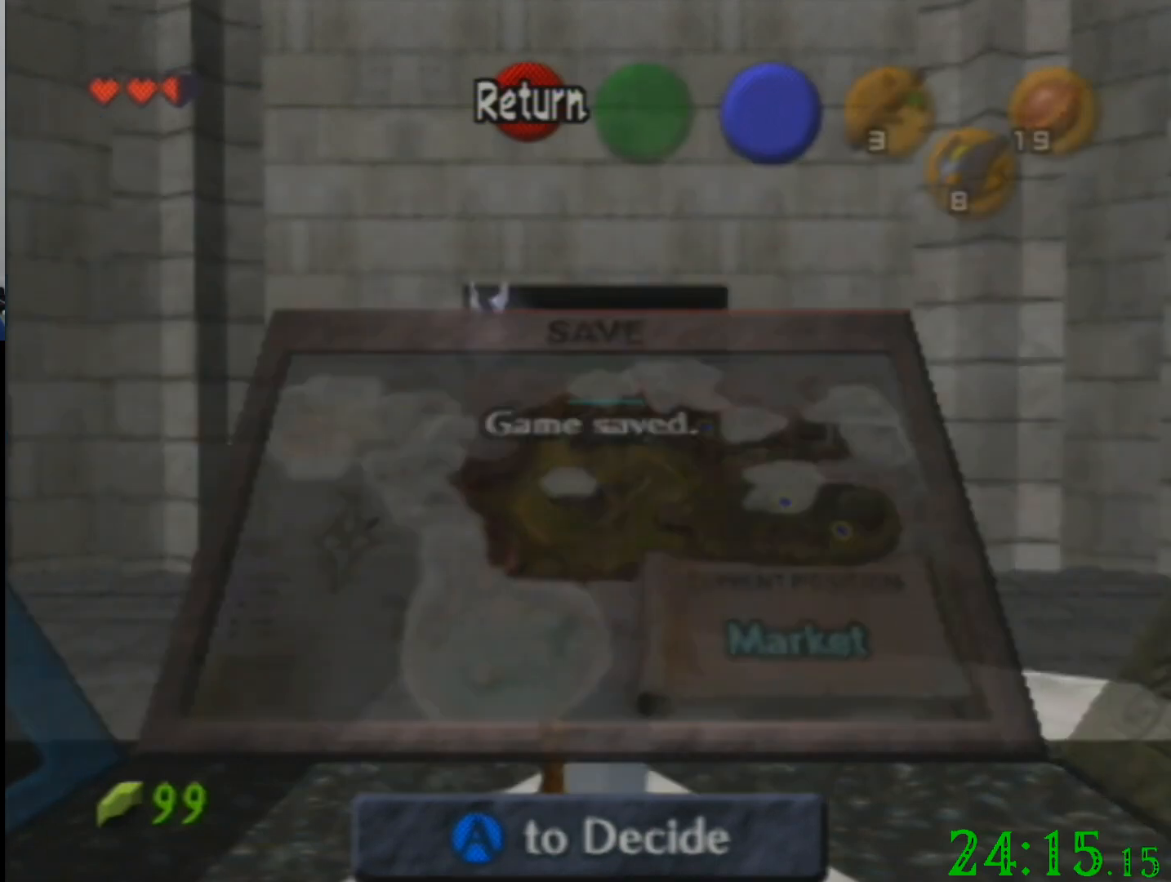
{"buttons": [], "left_stick": "down", "events": [[67, "left_stick", "down"]]}
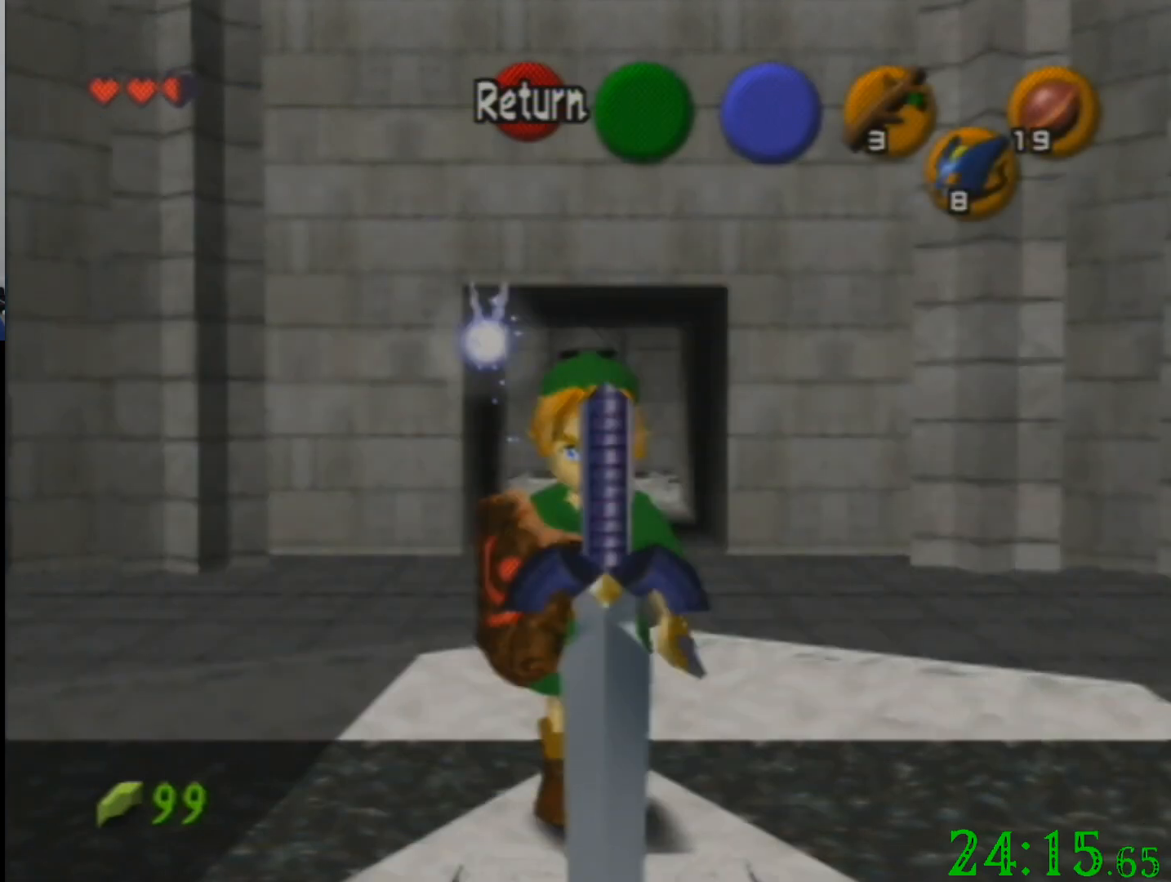
{"buttons": [], "left_stick": "center", "events": [[133, "left_stick", "center"]]}